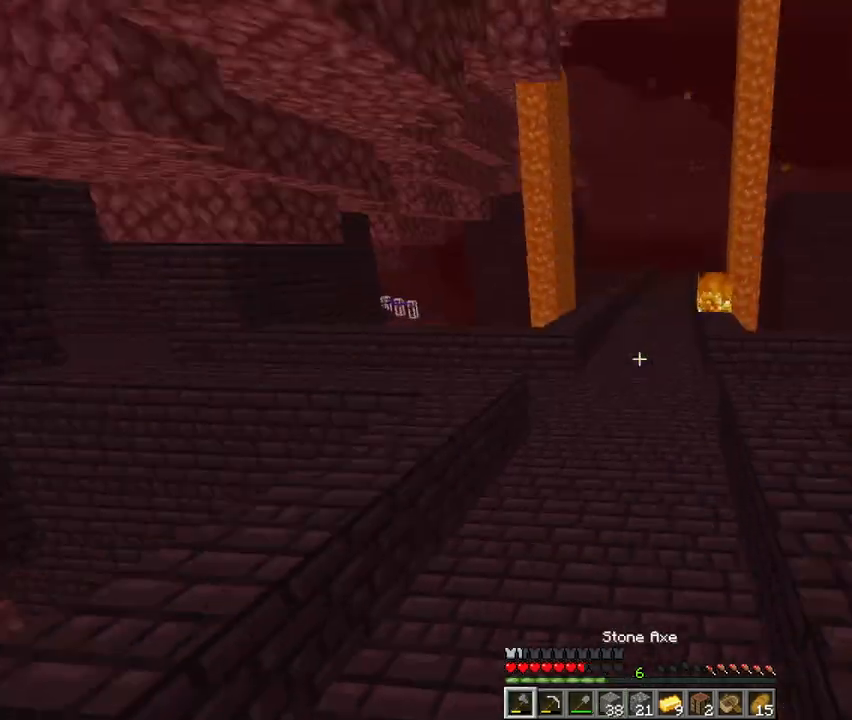
Gameplay with keyboard and mouse; each line is a JSON object with the keys and mouse buttons held at the frame after it. "events" lists presses ("down") and releases ("up") of "1", "2", "3", "4", "5", "a", "c", "d", "e", "f", "g", "q", "r", "s", "shift", "space", "t", "v", "w", "x", "mouse_left", "mouse_right", "mouse_mb4" and "mouse_mb5" between this image and that frame as [ms after this image, input, new state], when the widget could be followed in between. "mouse_left", "mouse_right", "mouse_mb4", "mouse_mb5" = the "left", "right", "mb4", "mb5" buttons of the "mouse" list. No other keys are recorded. Fast repeated clicks can show as one long hold. Mouse movement is not recorded. Not read: mouse_wheel.
{"keys": ["w"], "mouse": [], "events": [[233, "space", "down"], [467, "space", "up"]]}
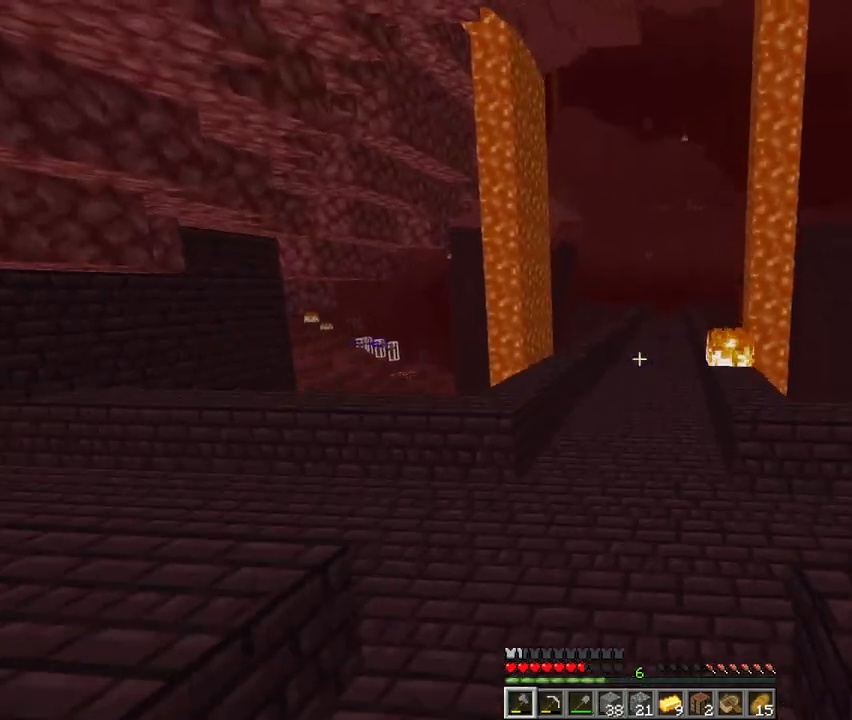
{"keys": ["space", "w"], "mouse": [], "events": [[367, "space", "down"]]}
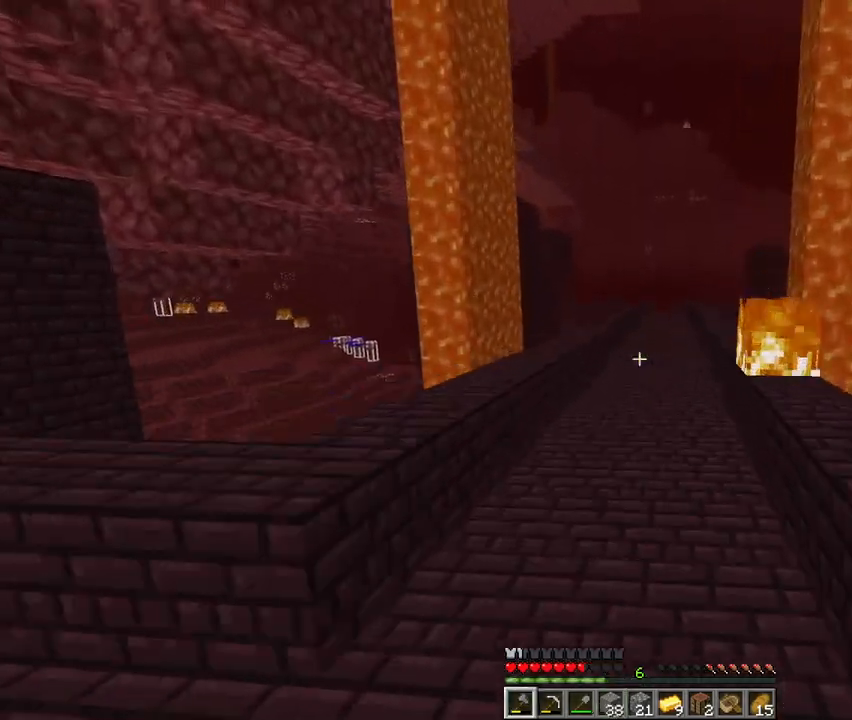
{"keys": ["space", "w"], "mouse": [], "events": [[133, "space", "up"], [400, "space", "down"]]}
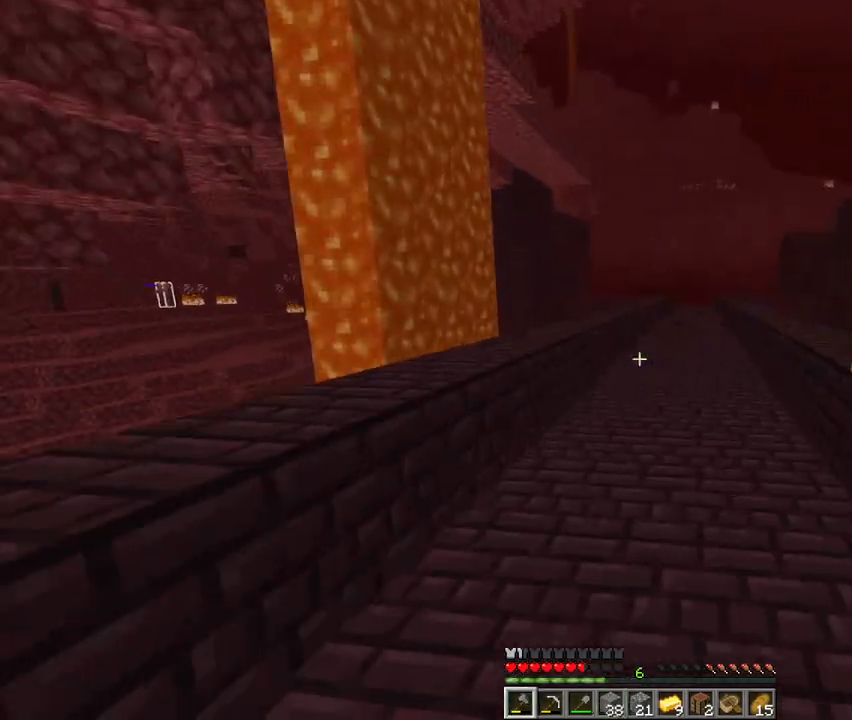
{"keys": ["d", "space", "w"], "mouse": [], "events": [[367, "d", "down"]]}
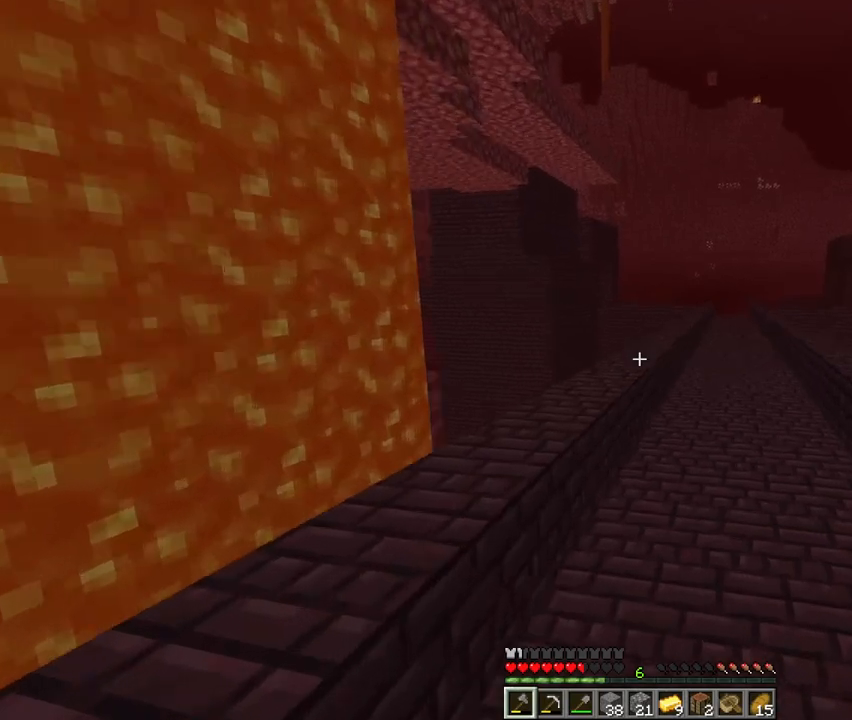
{"keys": ["d", "space", "w"], "mouse": [], "events": [[67, "d", "up"], [167, "mouse_left", "down"], [200, "d", "down"], [233, "mouse_left", "up"]]}
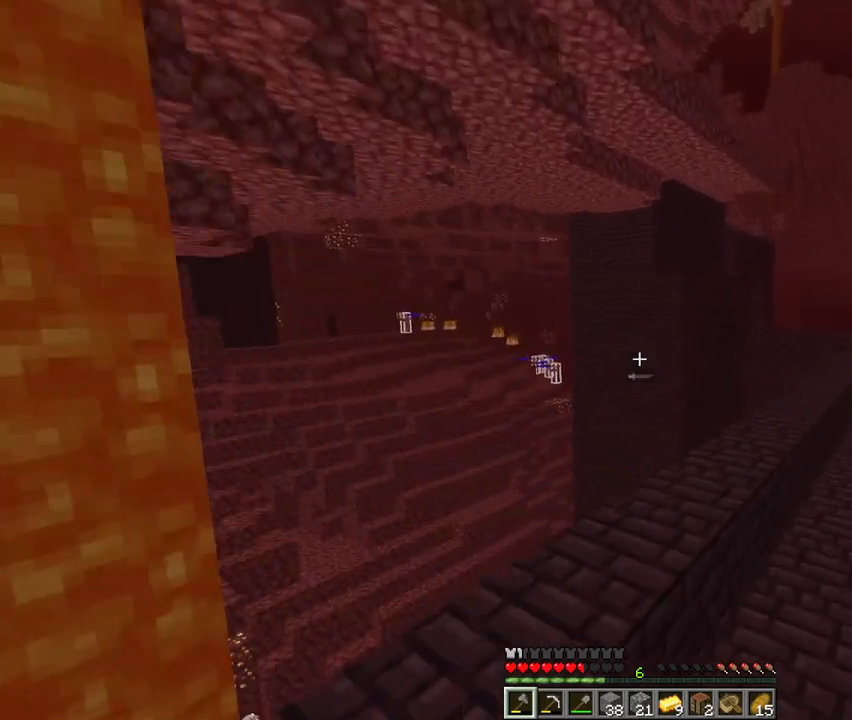
{"keys": ["d", "space", "w"], "mouse": [], "events": []}
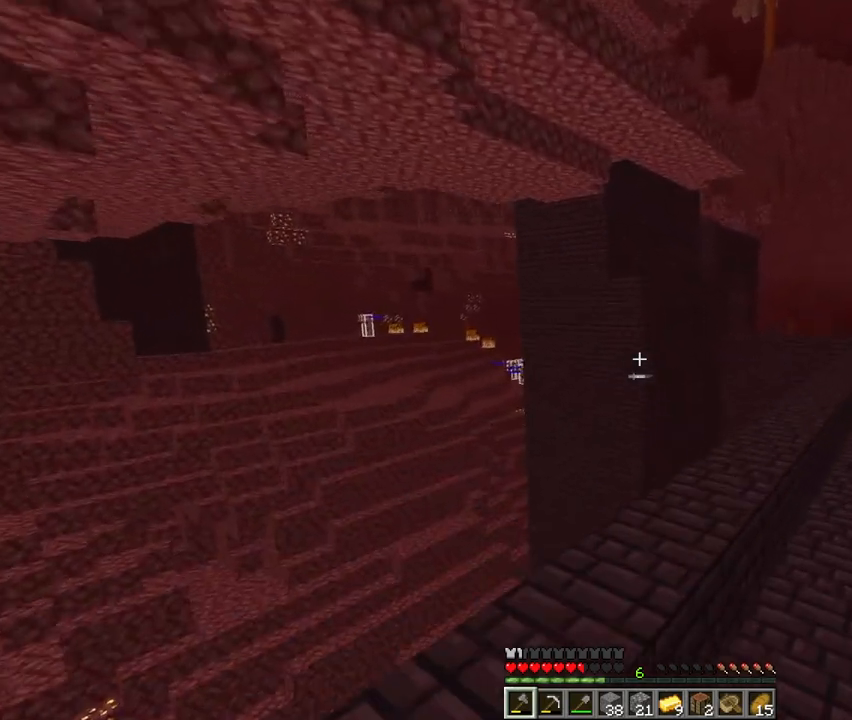
{"keys": ["d", "space", "w"], "mouse": [], "events": []}
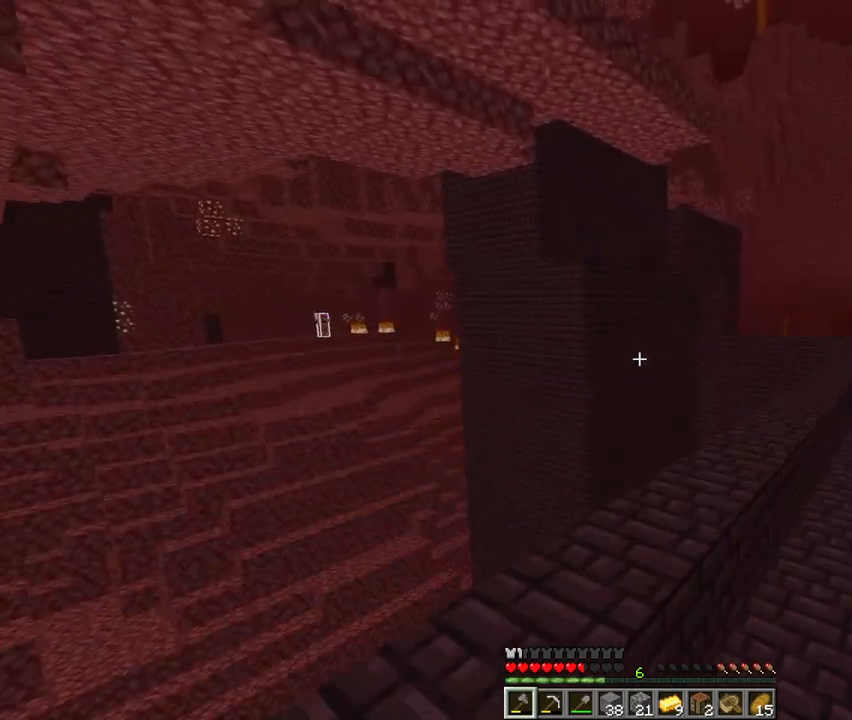
{"keys": ["d", "space", "w"], "mouse": [], "events": []}
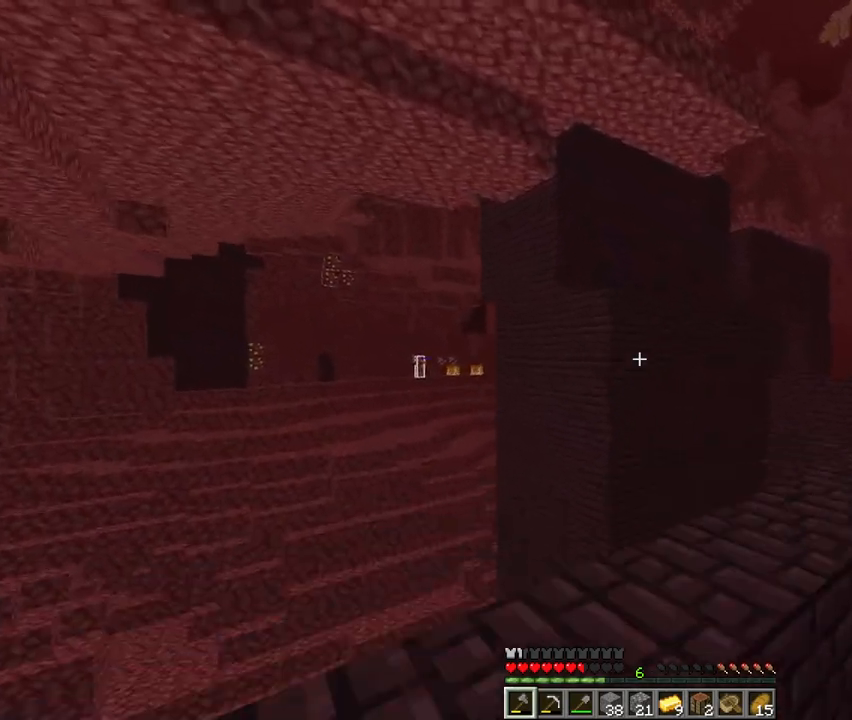
{"keys": ["d", "space", "w"], "mouse": [], "events": []}
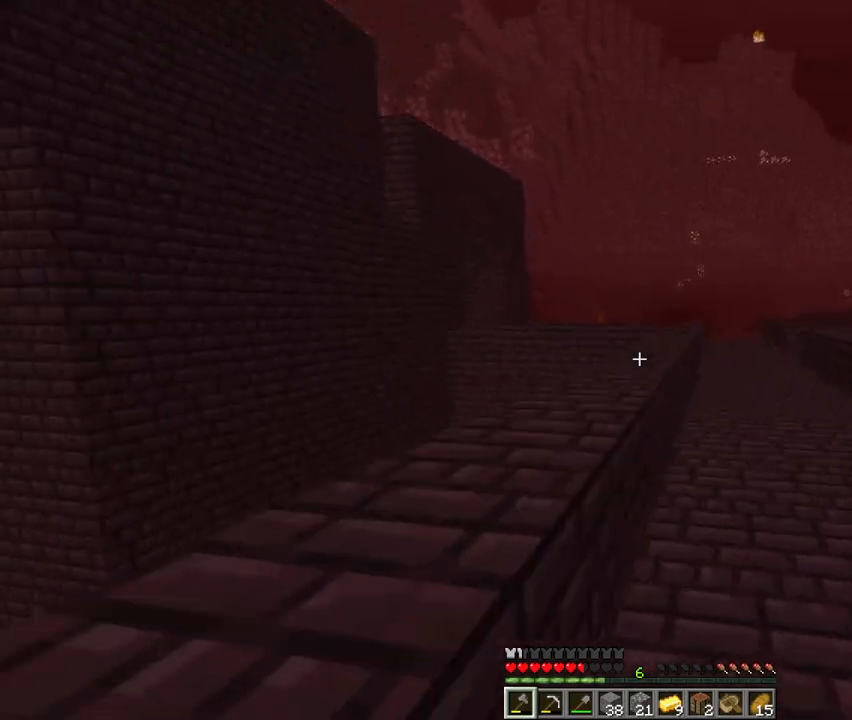
{"keys": ["d", "space", "w"], "mouse": [], "events": [[167, "d", "up"], [333, "d", "down"]]}
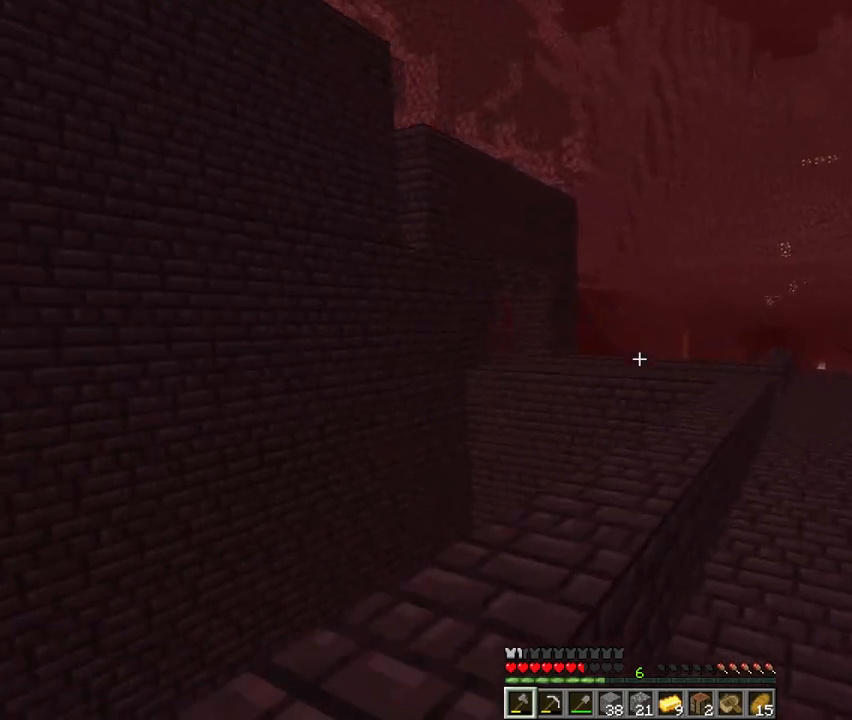
{"keys": ["w"], "mouse": [], "events": [[100, "d", "up"], [333, "space", "up"], [367, "mouse_left", "down"], [433, "mouse_left", "up"]]}
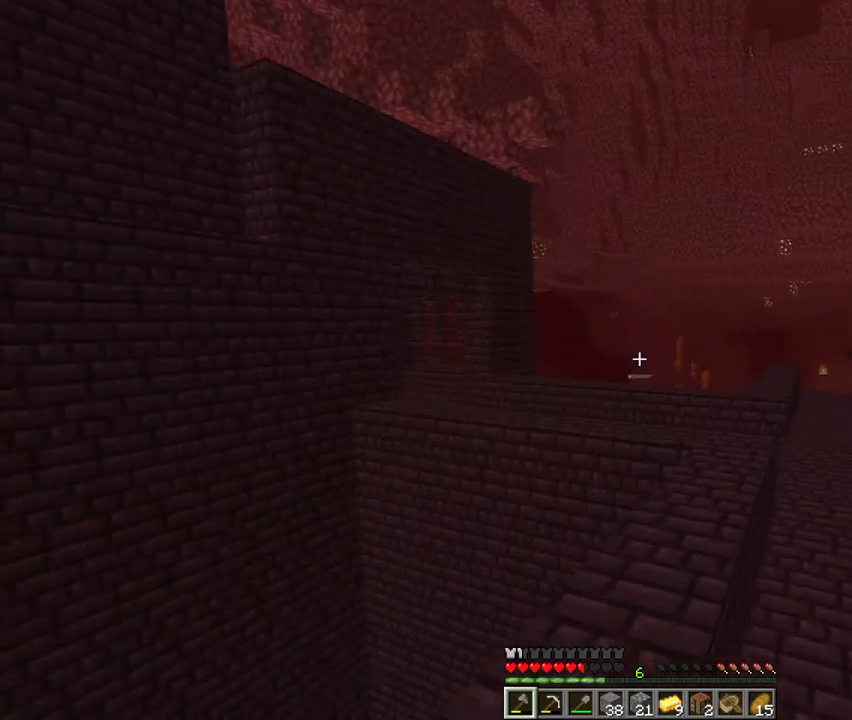
{"keys": ["w"], "mouse": [], "events": [[100, "space", "down"], [233, "d", "down"], [367, "d", "up"], [367, "space", "up"]]}
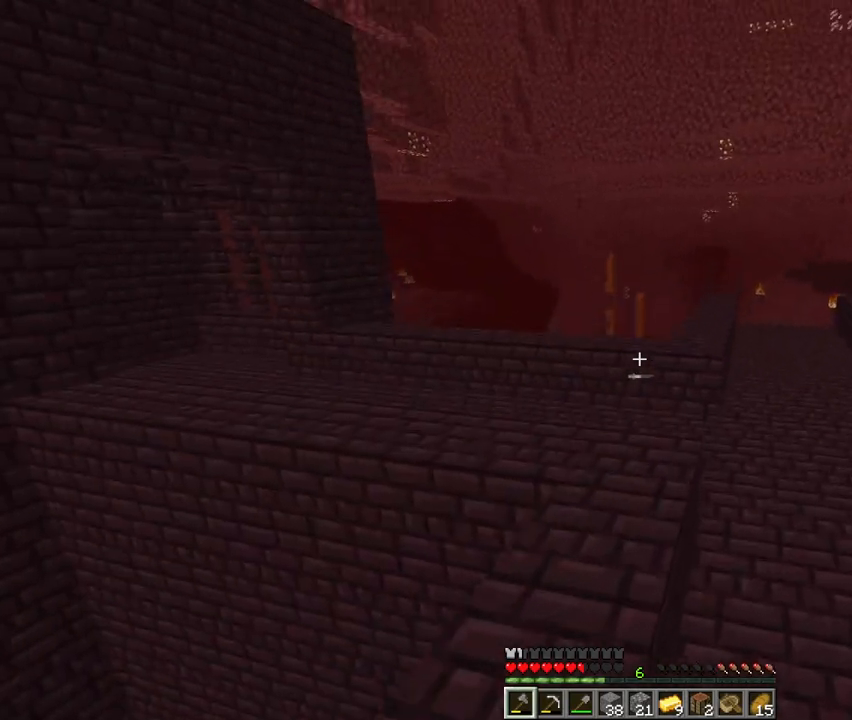
{"keys": ["a", "w"], "mouse": [], "events": [[33, "a", "down"], [133, "space", "down"], [333, "space", "up"]]}
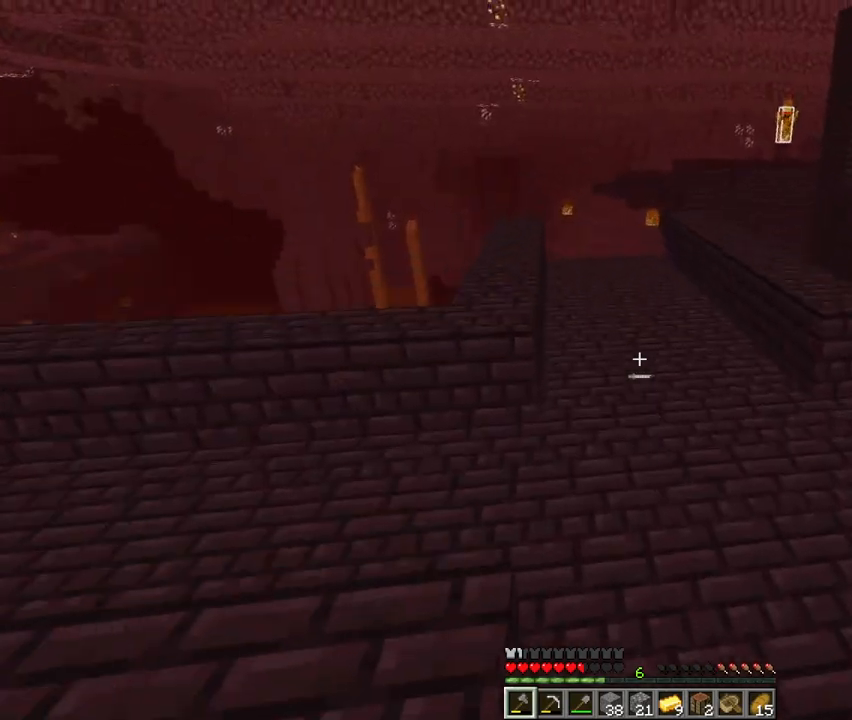
{"keys": ["a", "d", "w"], "mouse": [], "events": [[300, "space", "down"], [400, "space", "up"], [500, "d", "down"]]}
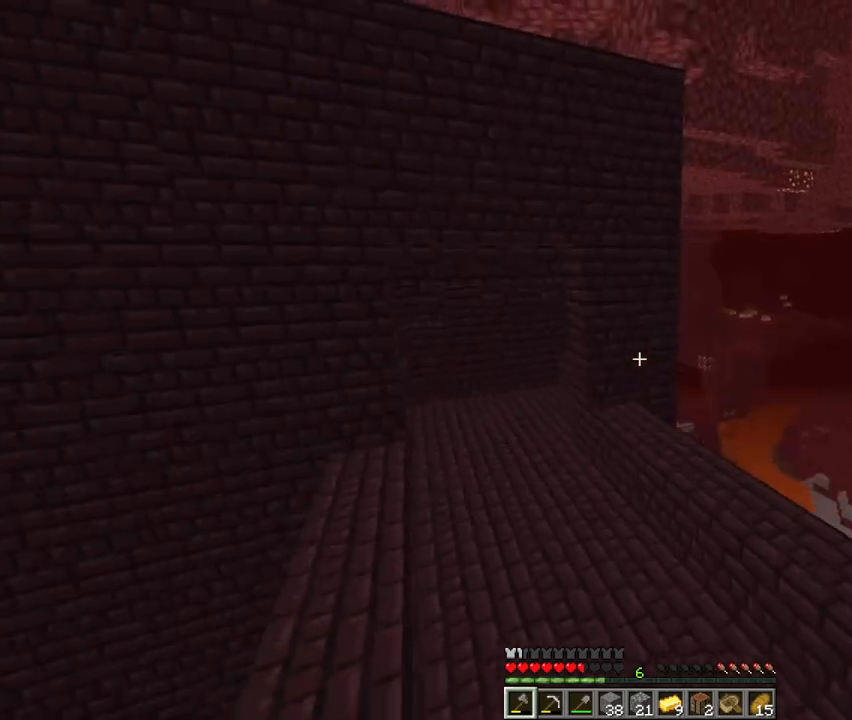
{"keys": ["a", "s"], "mouse": [], "events": [[100, "d", "up"], [300, "w", "up"], [500, "s", "down"]]}
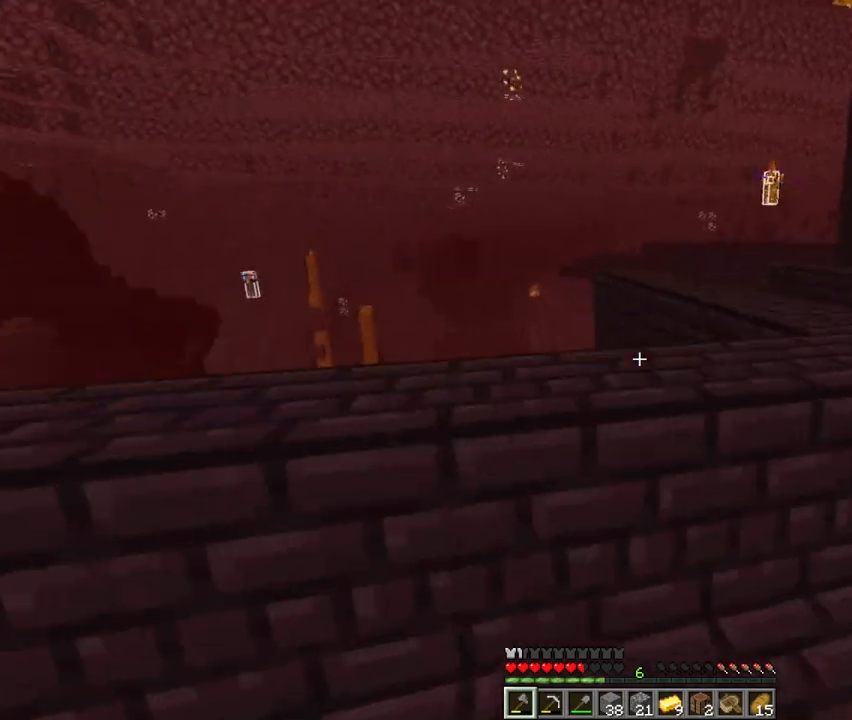
{"keys": ["w"], "mouse": [], "events": [[200, "s", "up"], [300, "w", "down"], [400, "a", "up"]]}
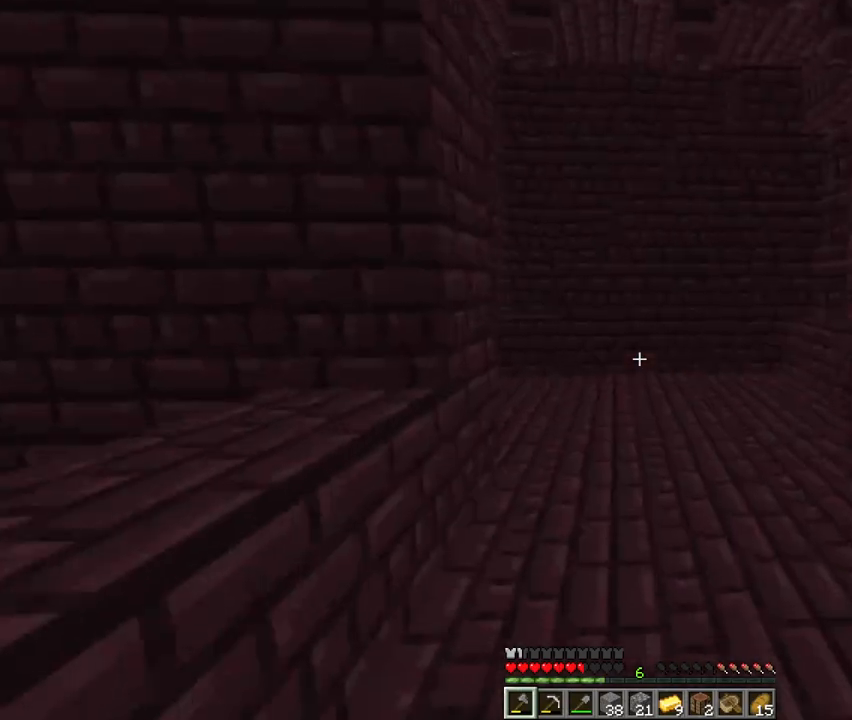
{"keys": ["w"], "mouse": ["right"], "events": [[100, "4", "down"], [200, "4", "up"], [433, "mouse_right", "down"]]}
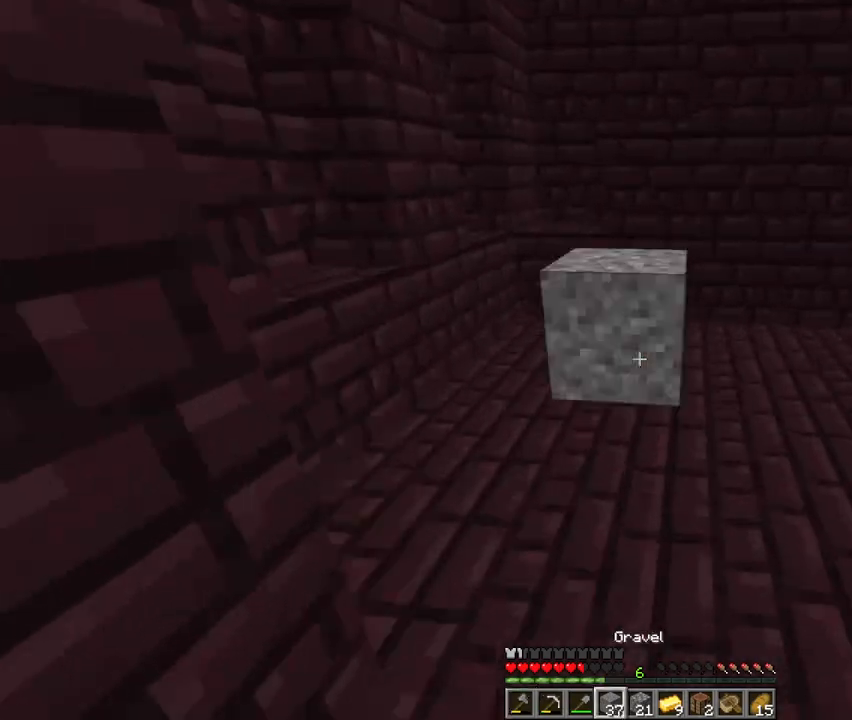
{"keys": ["space", "w"], "mouse": [], "events": [[33, "mouse_right", "up"], [100, "space", "down"], [200, "space", "up"], [333, "1", "down"], [433, "1", "up"], [500, "space", "down"]]}
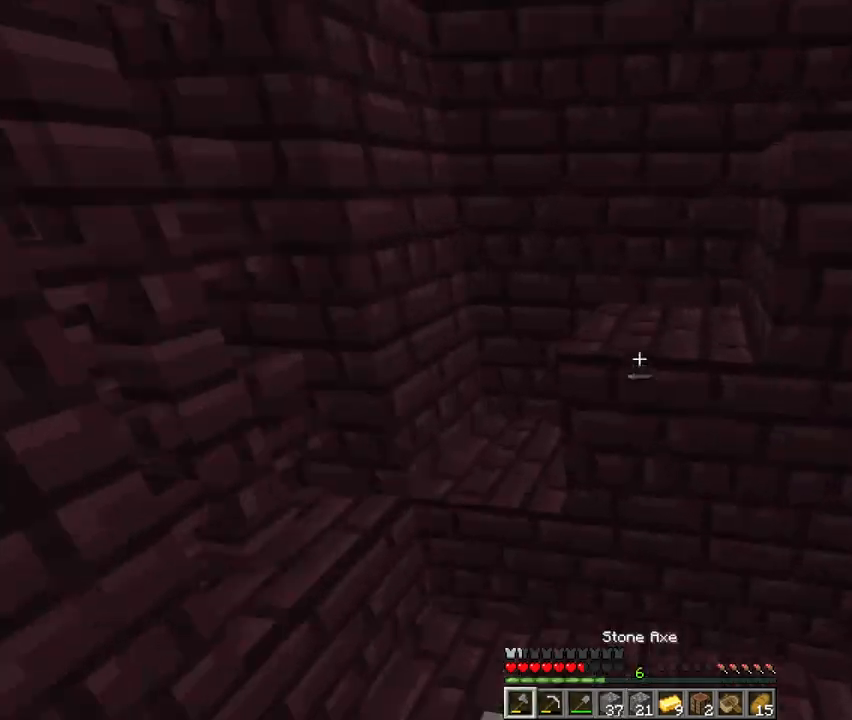
{"keys": ["a", "space", "w"], "mouse": [], "events": [[133, "a", "down"], [233, "space", "up"], [300, "a", "up"], [433, "space", "down"], [467, "a", "down"]]}
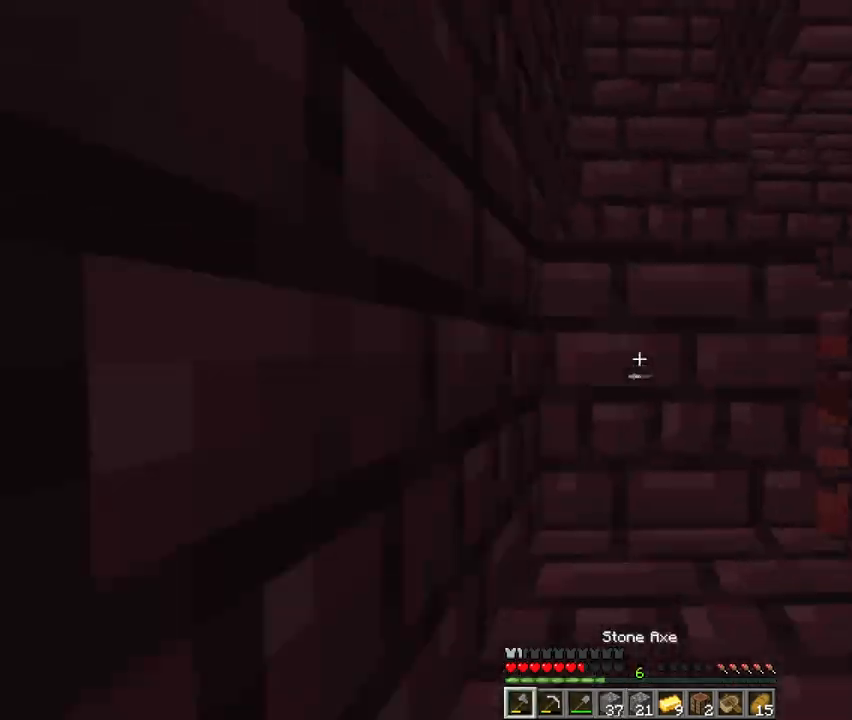
{"keys": ["a", "space", "w"], "mouse": [], "events": [[67, "a", "up"], [233, "q", "down"], [233, "space", "up"], [333, "q", "up"], [400, "space", "down"], [467, "a", "down"]]}
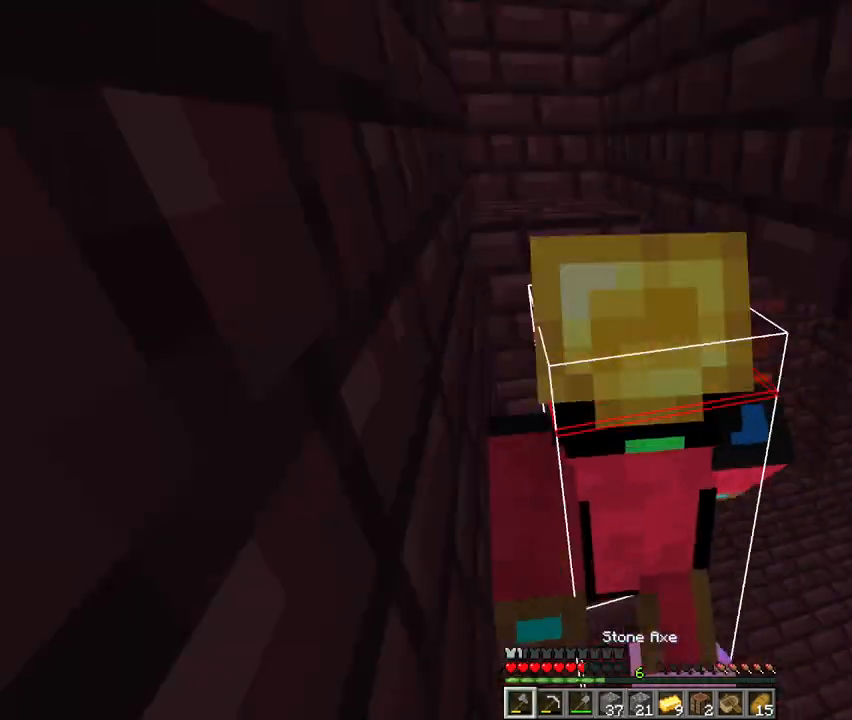
{"keys": ["a", "space", "w"], "mouse": [], "events": []}
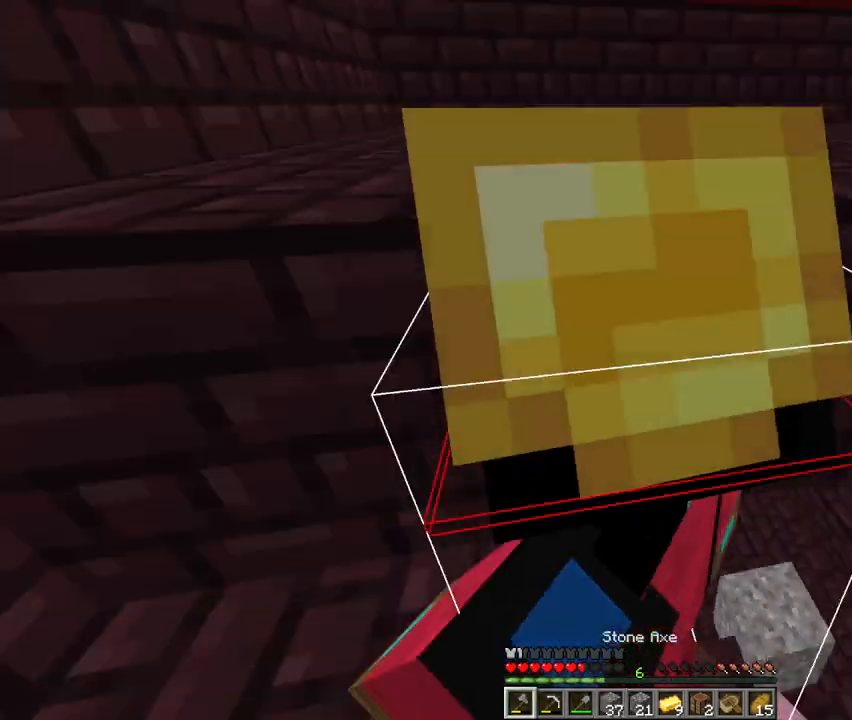
{"keys": ["space", "w"], "mouse": [], "events": [[433, "a", "up"]]}
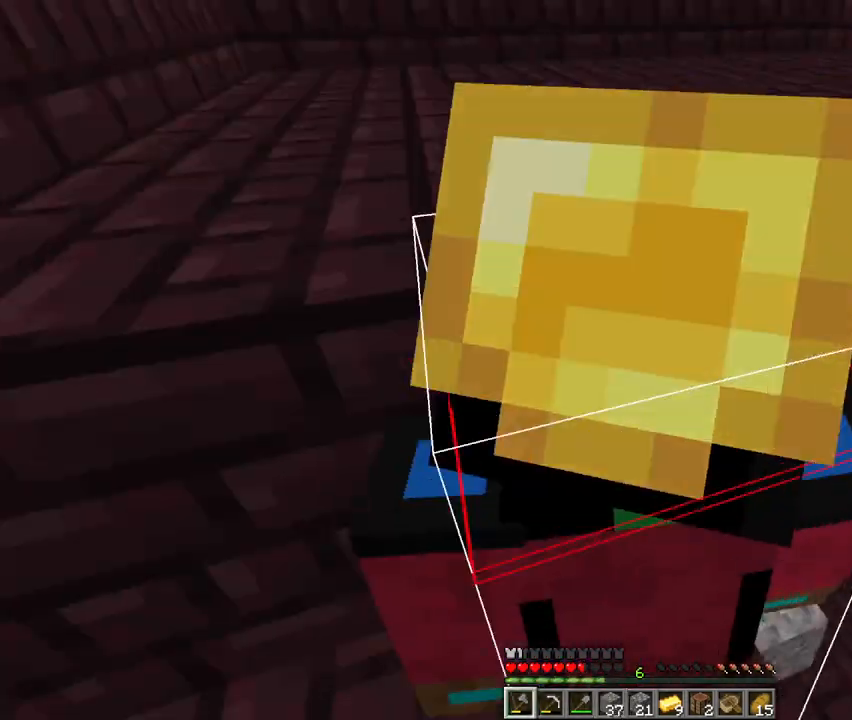
{"keys": ["a", "w"], "mouse": [], "events": [[100, "q", "down"], [167, "q", "up"], [233, "q", "down"], [333, "q", "up"], [433, "space", "up"], [467, "a", "down"]]}
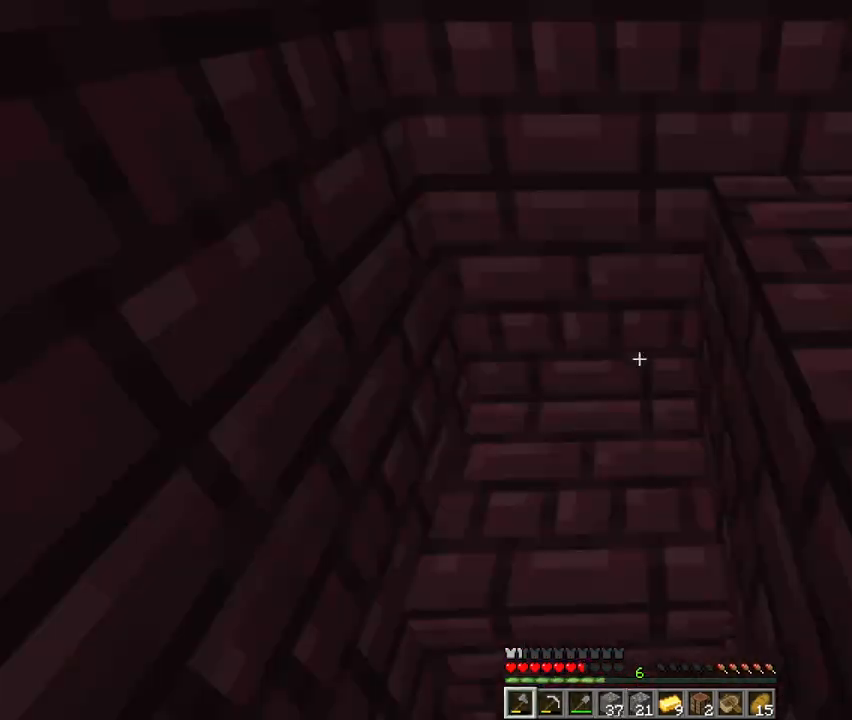
{"keys": ["w"], "mouse": [], "events": [[200, "a", "up"], [233, "space", "down"], [433, "space", "up"]]}
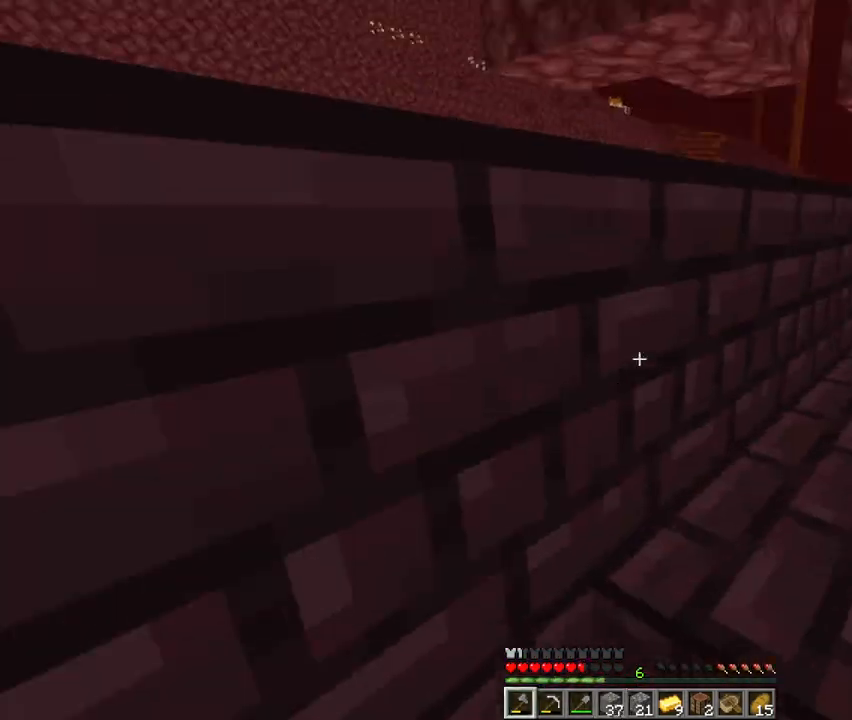
{"keys": ["a", "w"], "mouse": [], "events": [[67, "a", "down"], [133, "space", "down"], [367, "space", "up"]]}
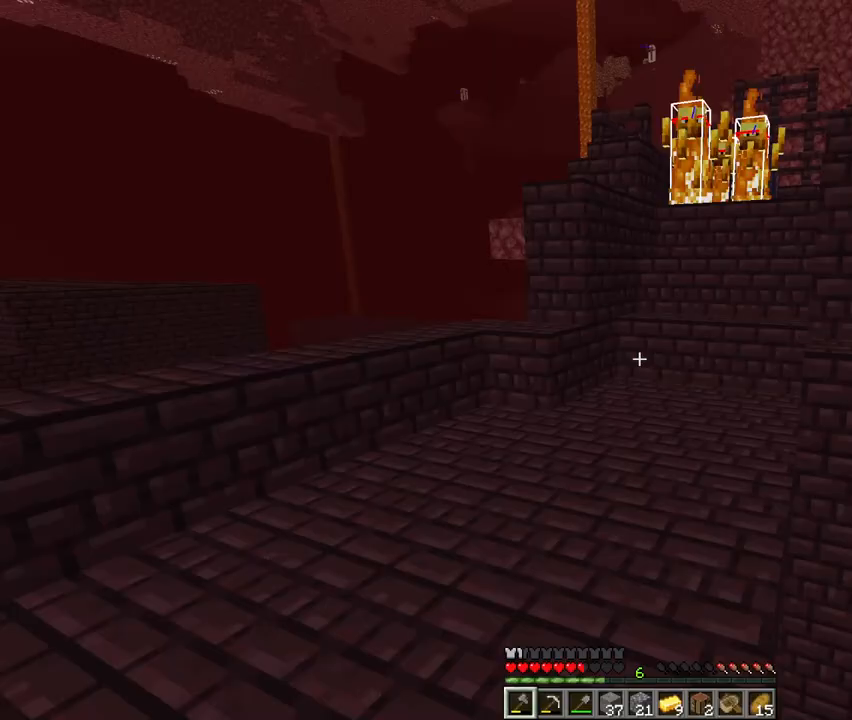
{"keys": ["a", "w"], "mouse": [], "events": [[200, "a", "up"], [400, "a", "down"]]}
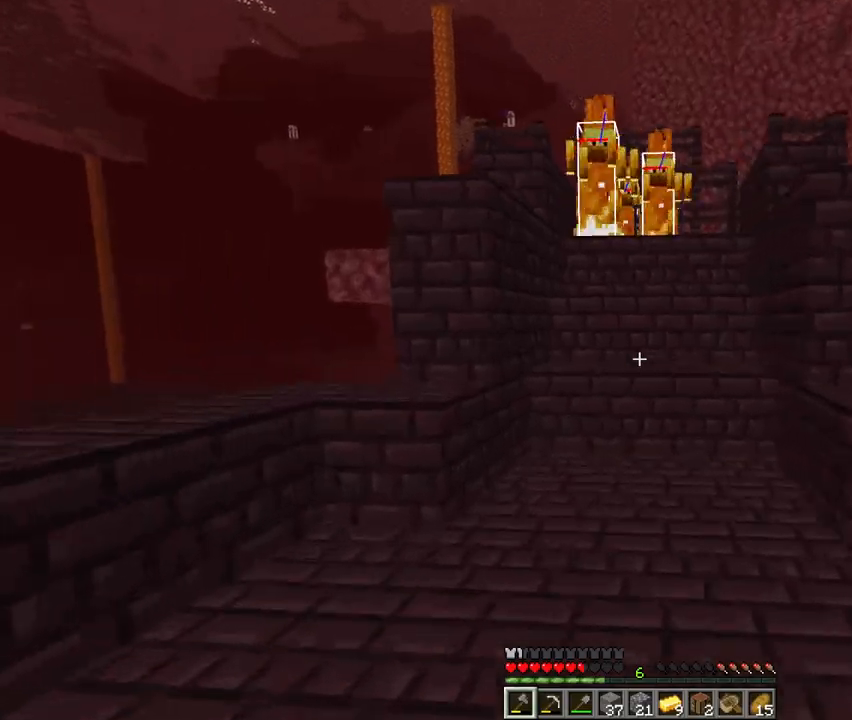
{"keys": ["w"], "mouse": [], "events": [[33, "a", "up"]]}
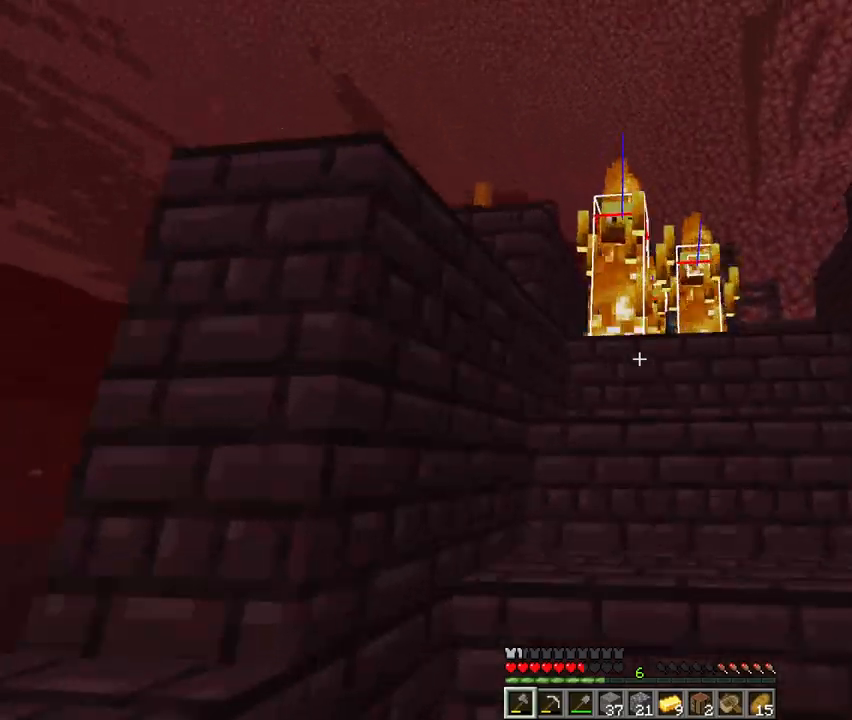
{"keys": ["space"], "mouse": [], "events": [[200, "w", "up"], [233, "space", "down"]]}
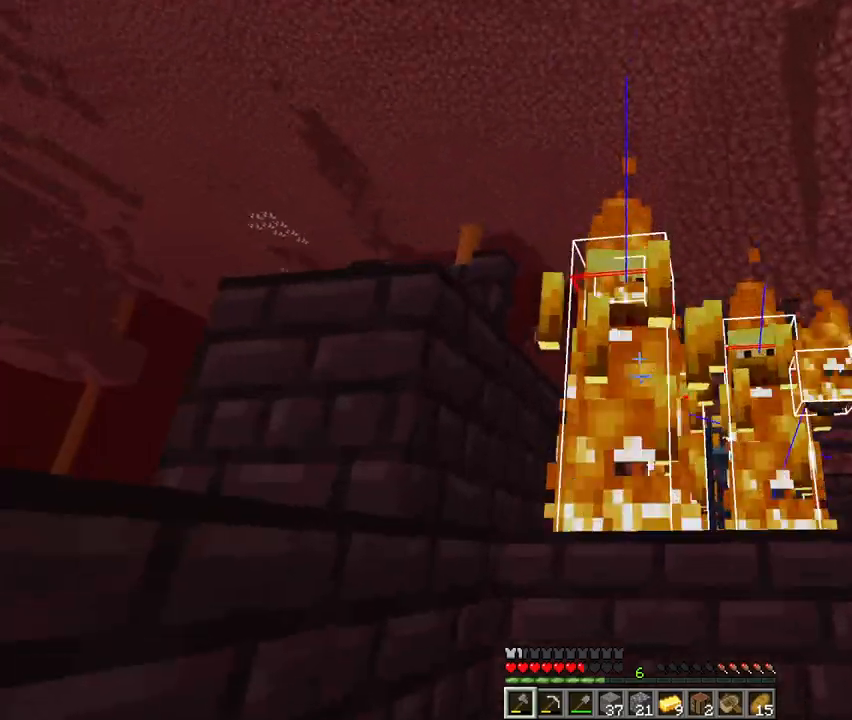
{"keys": ["w"], "mouse": [], "events": [[67, "mouse_left", "down"], [133, "mouse_left", "up"], [133, "space", "up"], [333, "space", "down"], [333, "w", "down"], [500, "space", "up"]]}
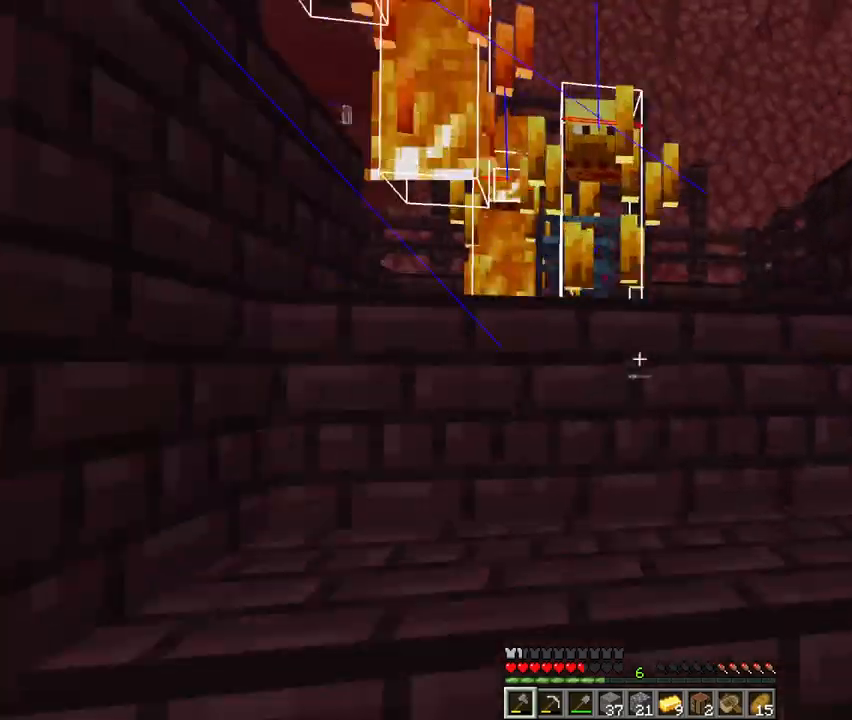
{"keys": ["space"], "mouse": [], "events": [[200, "w", "up"], [333, "space", "down"]]}
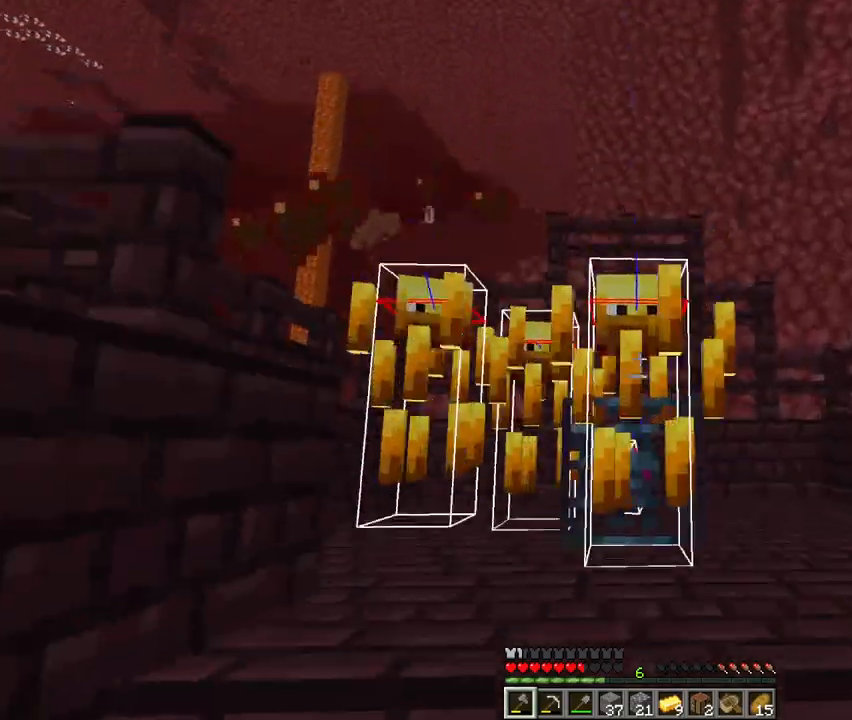
{"keys": ["space", "w"], "mouse": [], "events": [[200, "mouse_left", "down"], [267, "mouse_left", "up"], [267, "space", "up"], [467, "space", "down"], [467, "w", "down"]]}